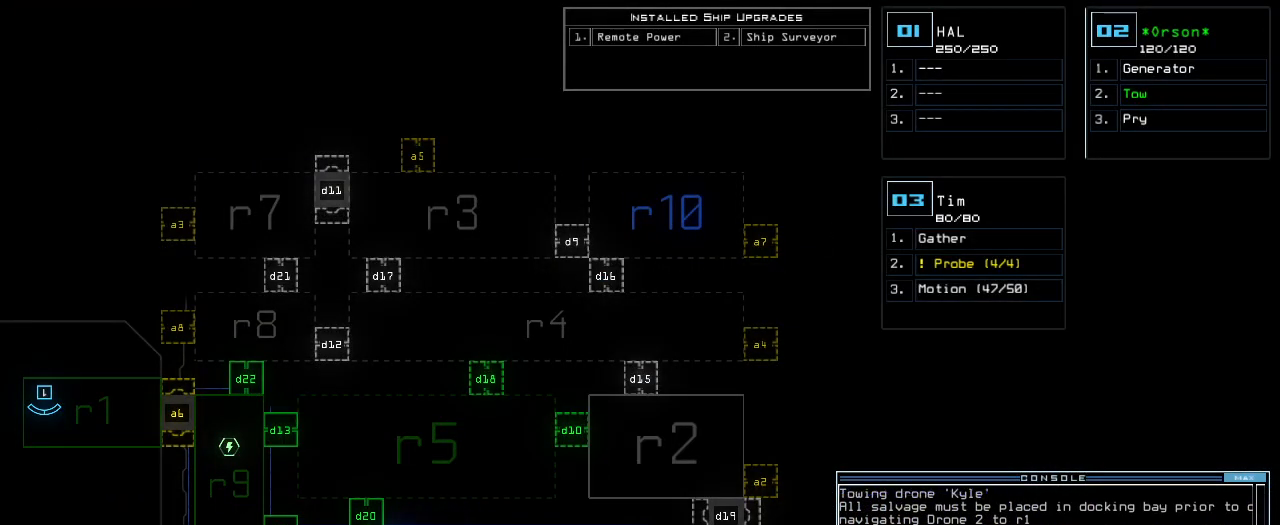
Gameplay with keyboard; each line is a JSON object with the keys held at the frame after it. "events" lists presses ("down") and releases ("up") of ".", "0", "1", "2", "3", "4", "5", "6", "7", "8", "9", "a", "b", "backspace", "c", "caps_lock", "comma", "ctrl_l", "ctrl_r", "d", "down", "e", "equals", "escape", "f", "f8", "g", "h", "i", "j", "k", "l", "left", "m", "minus", "n", "o", "p", "q", "quote", "r", "return", "right", "s", "semicolon", "shift_l", "shift_r", "space", "t", "tab", "tilde", "u", "up", "v", "w", "x", "y" and "z" between this image and that frame as [ms after this image, input, new state], when the widget could be followed in between. No other keys are recorded. Mouse input is not recorded. Not read: other_keys.
{"keys": [], "events": []}
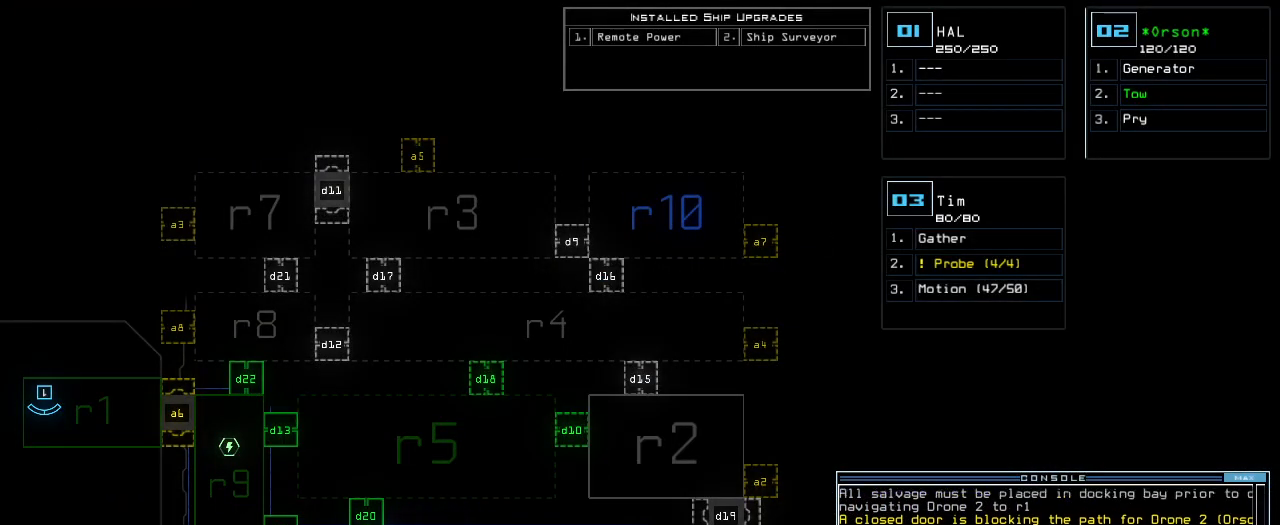
{"keys": [], "events": []}
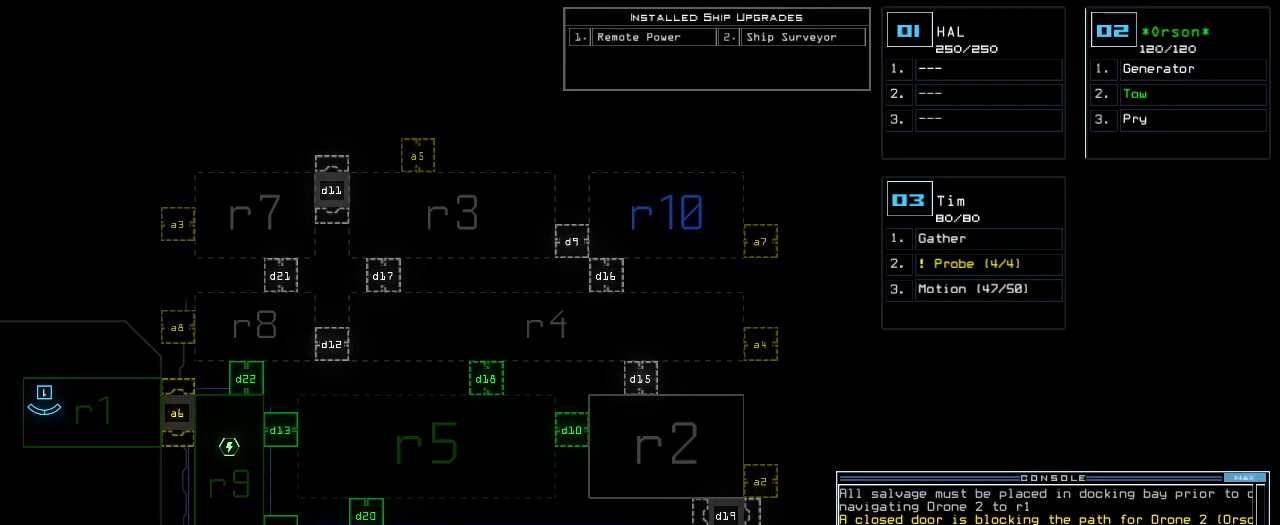
{"keys": [], "events": []}
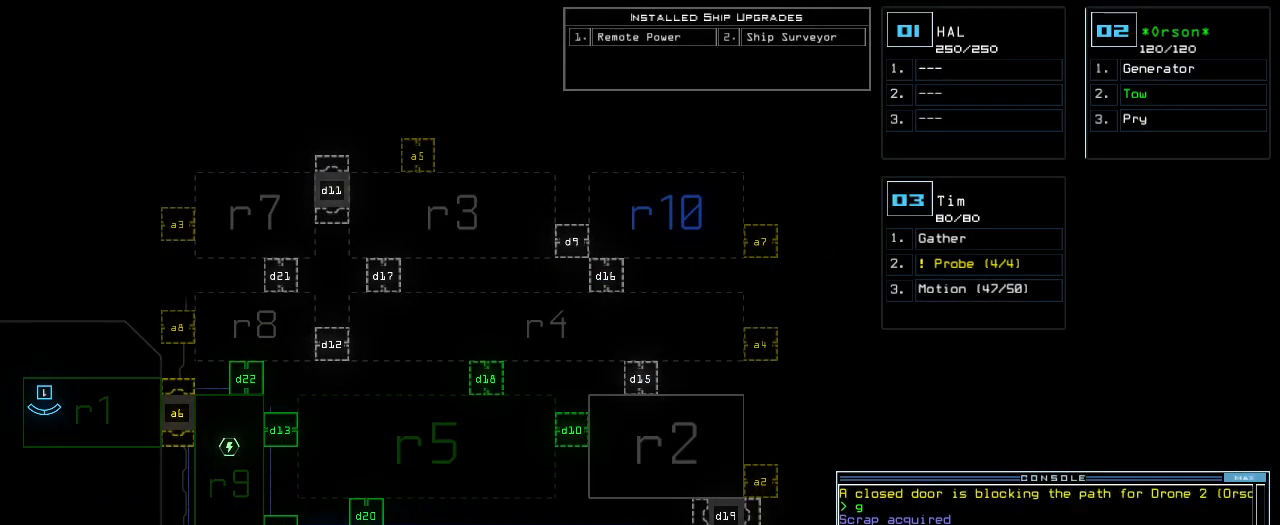
{"keys": [], "events": []}
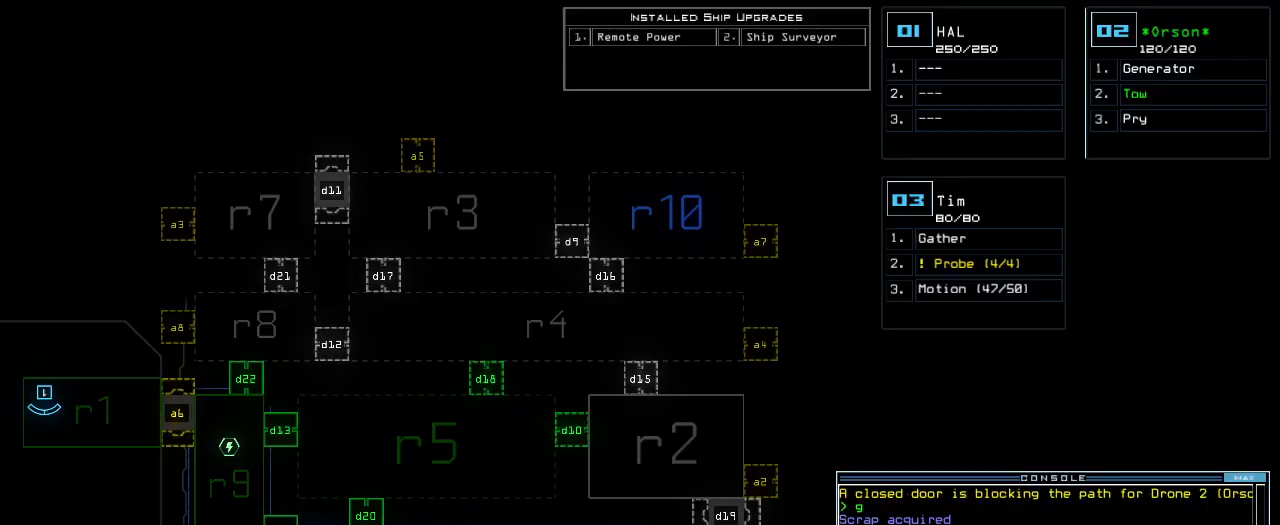
{"keys": ["3", "up"], "events": [[460, "3", "down"], [480, "up", "down"]]}
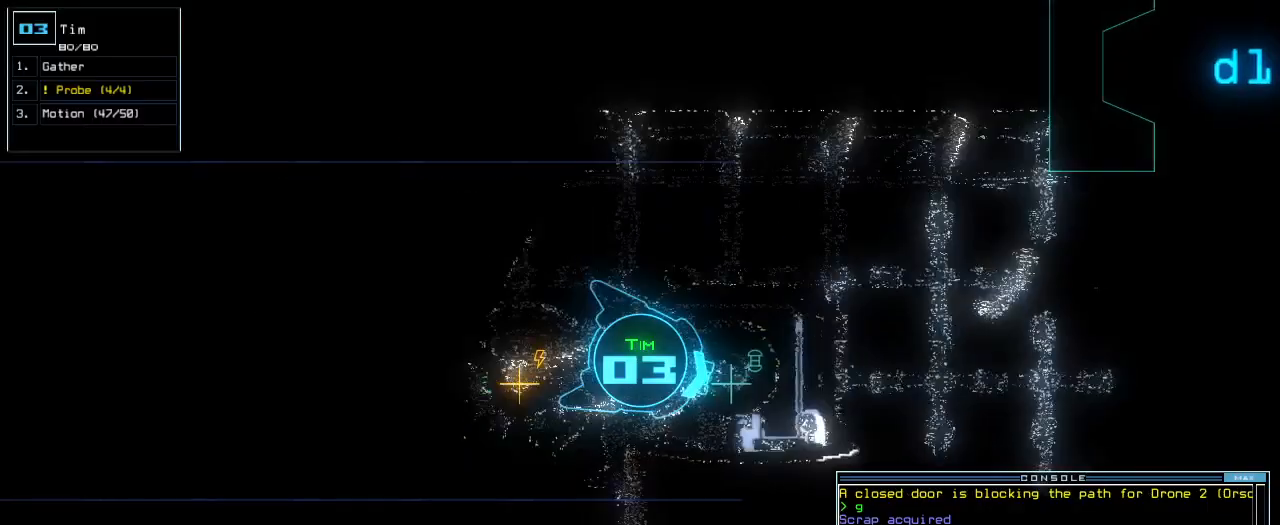
{"keys": ["right", "up"], "events": [[20, "left", "down"], [40, "3", "up"], [180, "left", "up"], [440, "right", "down"]]}
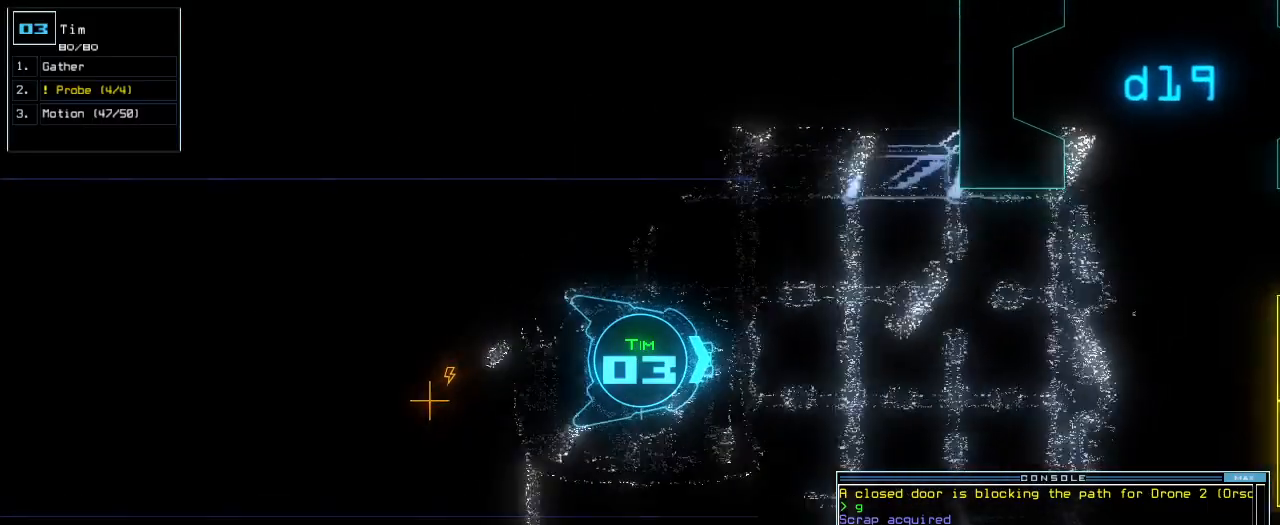
{"keys": ["up"], "events": [[20, "right", "up"]]}
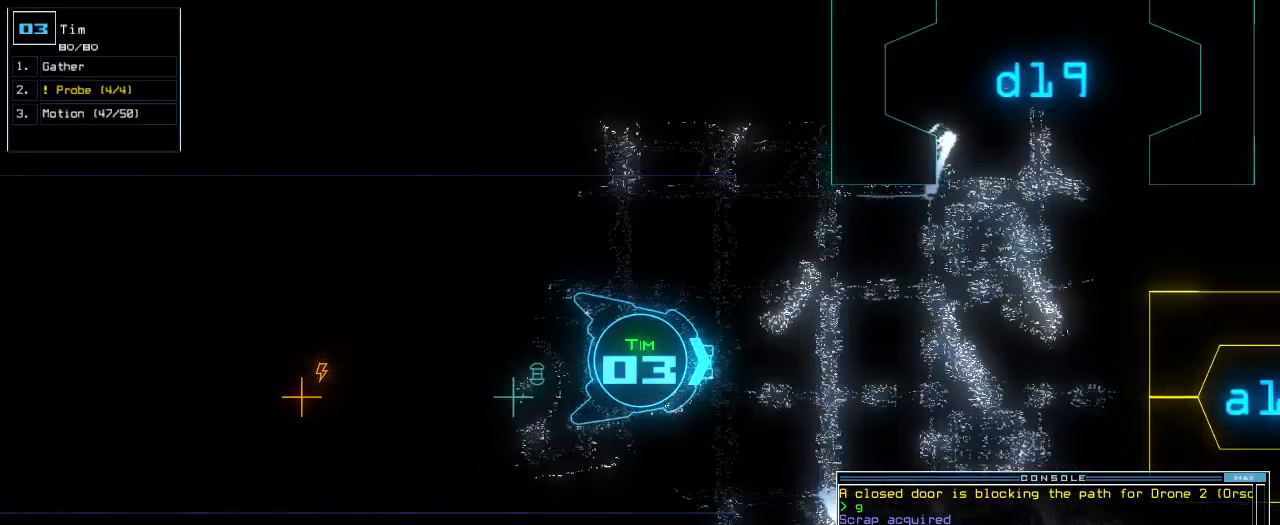
{"keys": ["up"], "events": [[80, "left", "down"], [160, "left", "up"]]}
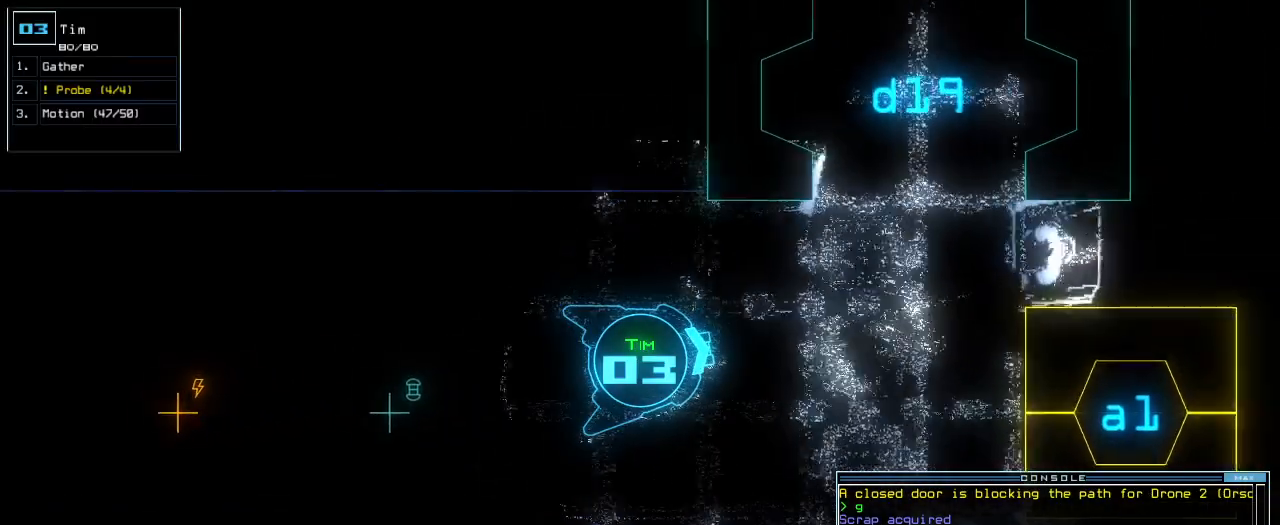
{"keys": ["left", "up"], "events": [[440, "left", "down"]]}
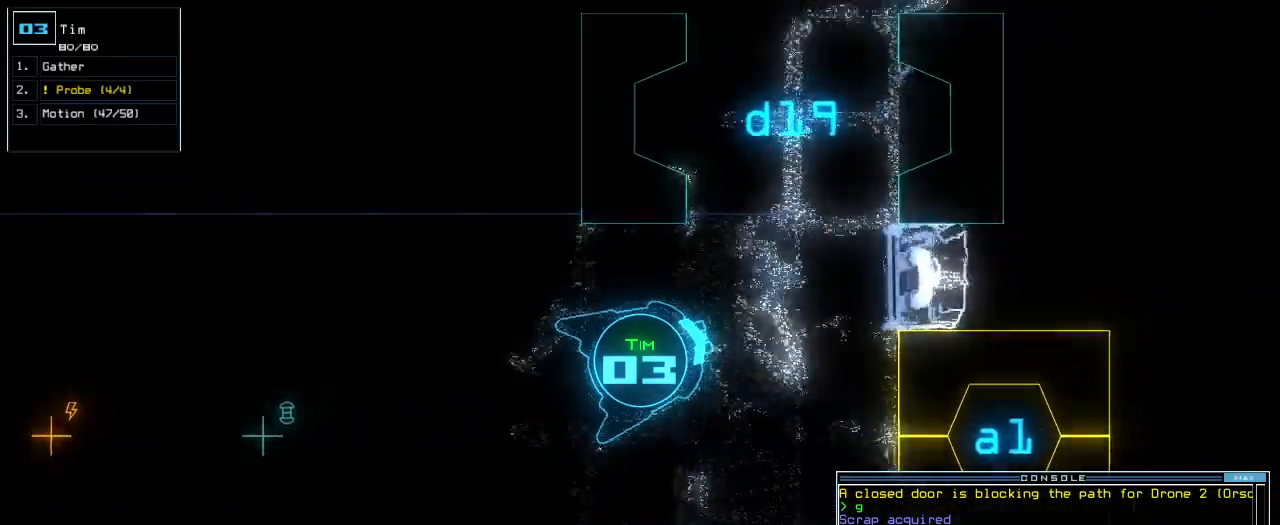
{"keys": ["left", "up"], "events": [[20, "left", "up"], [340, "left", "down"], [420, "left", "up"], [500, "left", "down"]]}
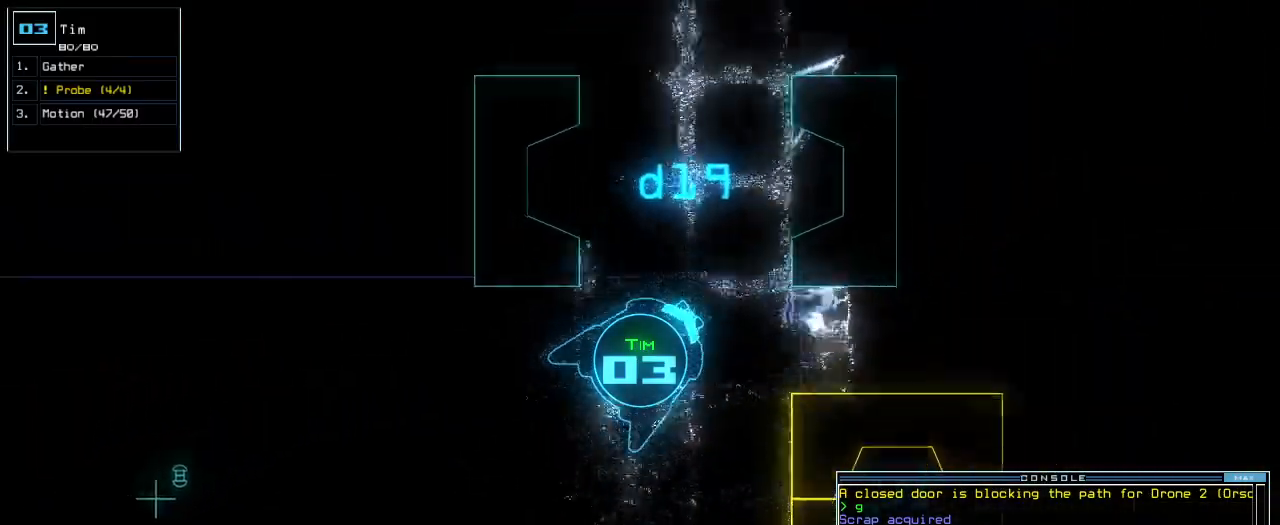
{"keys": ["up"], "events": [[120, "left", "up"], [200, "left", "down"], [280, "left", "up"]]}